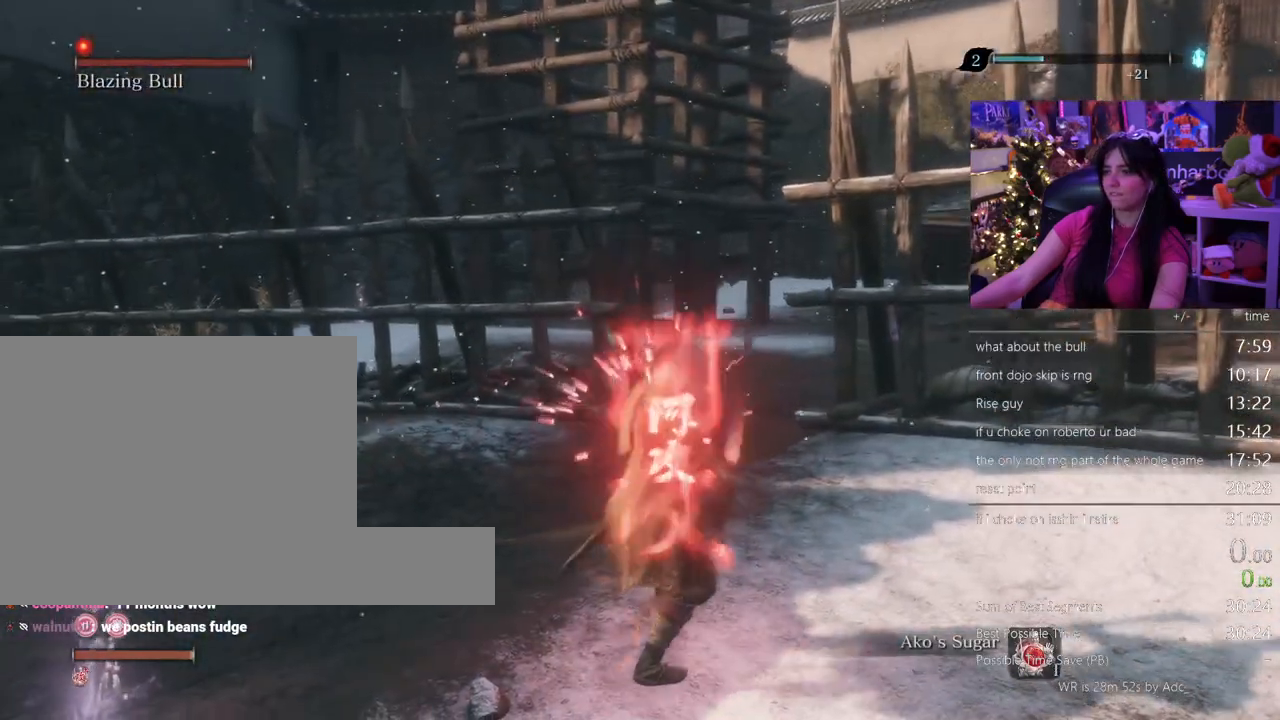
Gameplay with keyboard and mouse; each line is a JSON object with the keys and mouse buttons held at the frame after it. "events" lists presses ("down") and releases ("up") of "1", "2", "3", "4", "5", "a", "alt", "c", "caps_lock", "ctrl", "d", "e", "f", "g", "q", "r", "s", "shift", "space", "t", "tab", "v", "w", "x", "z" and "mouse_wheel" between this image and that frame as [ms after this image, input, new state], when the widget could be followed in between. "mouse_wheel" = the "wheel" button of the "mouse" list. No other keys are recorded. "wheel" means that the mouse wheel is clicked or scrolled. Not read: mouse_move.
{"keys": ["shift", "w"], "mouse": [], "events": []}
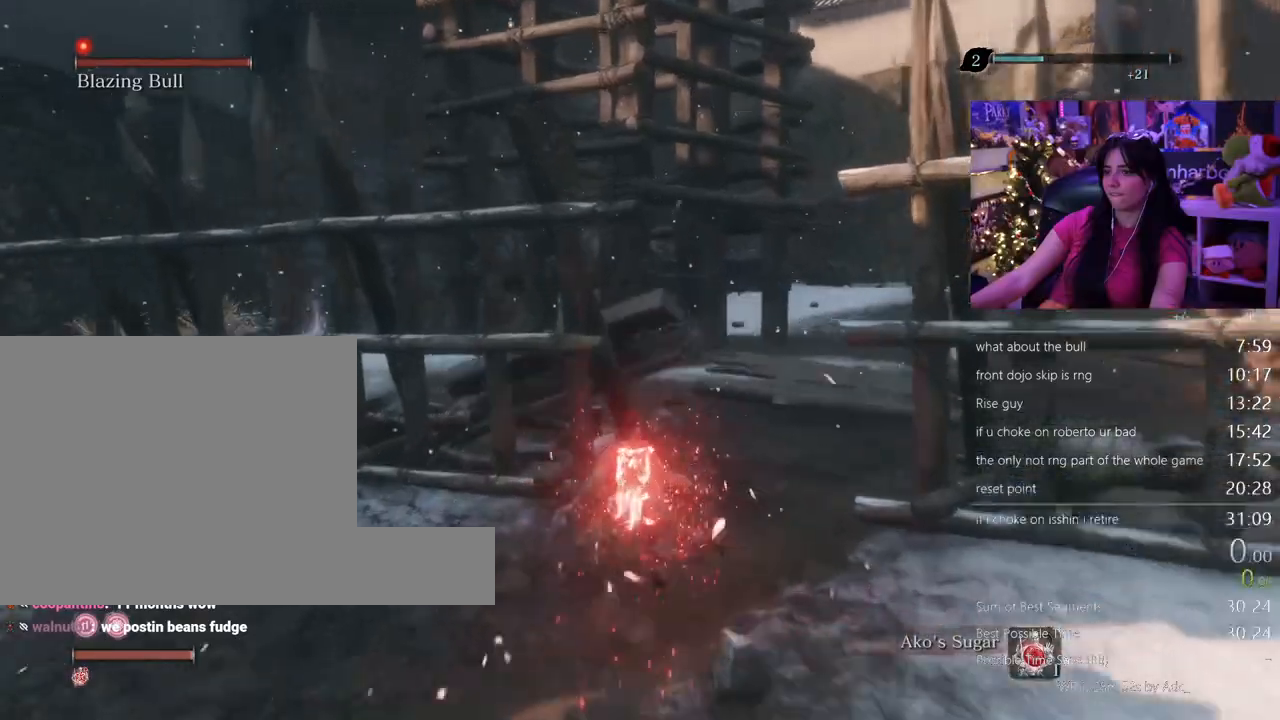
{"keys": ["w"], "mouse": [], "events": [[300, "shift", "up"]]}
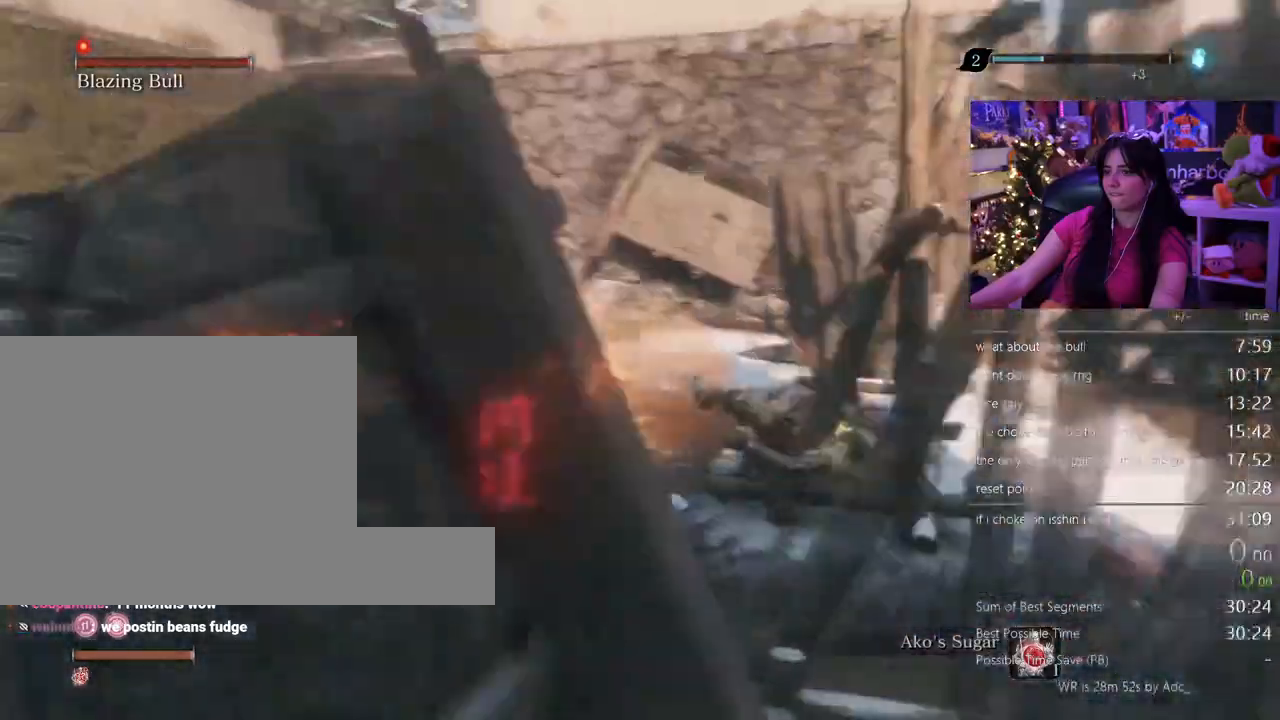
{"keys": ["w"], "mouse": []}
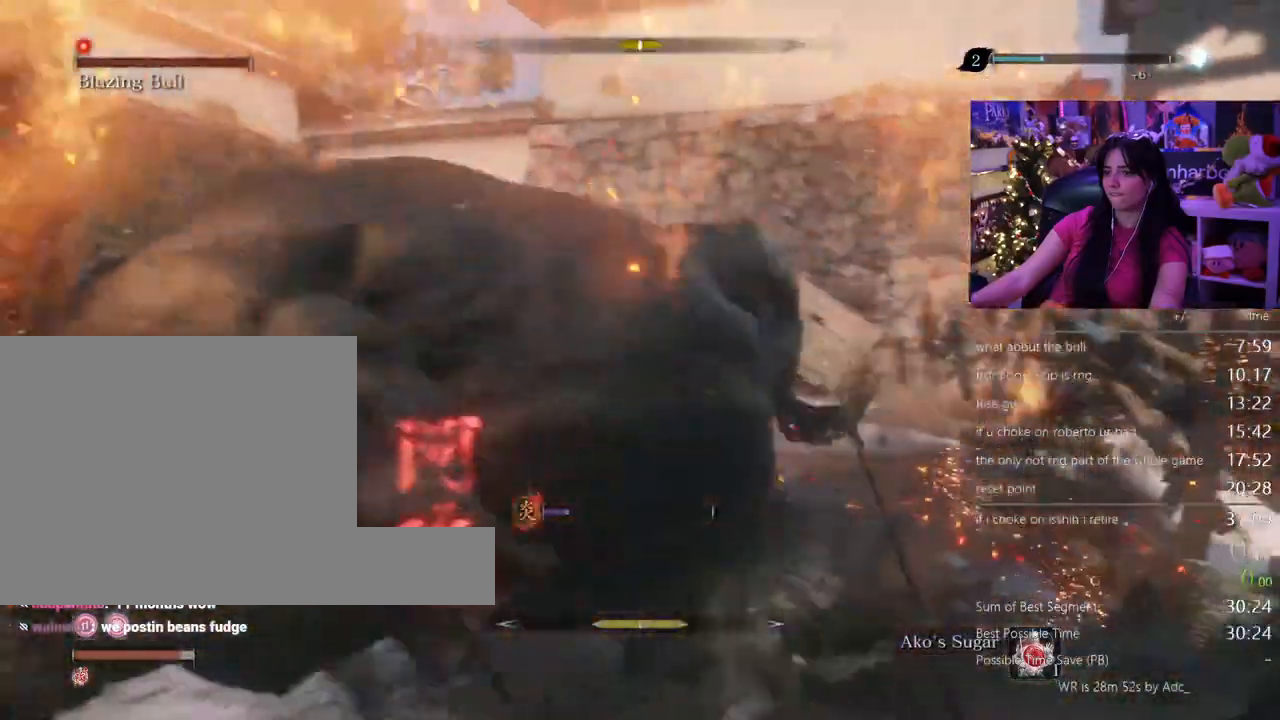
{"keys": ["w"], "mouse": [], "events": []}
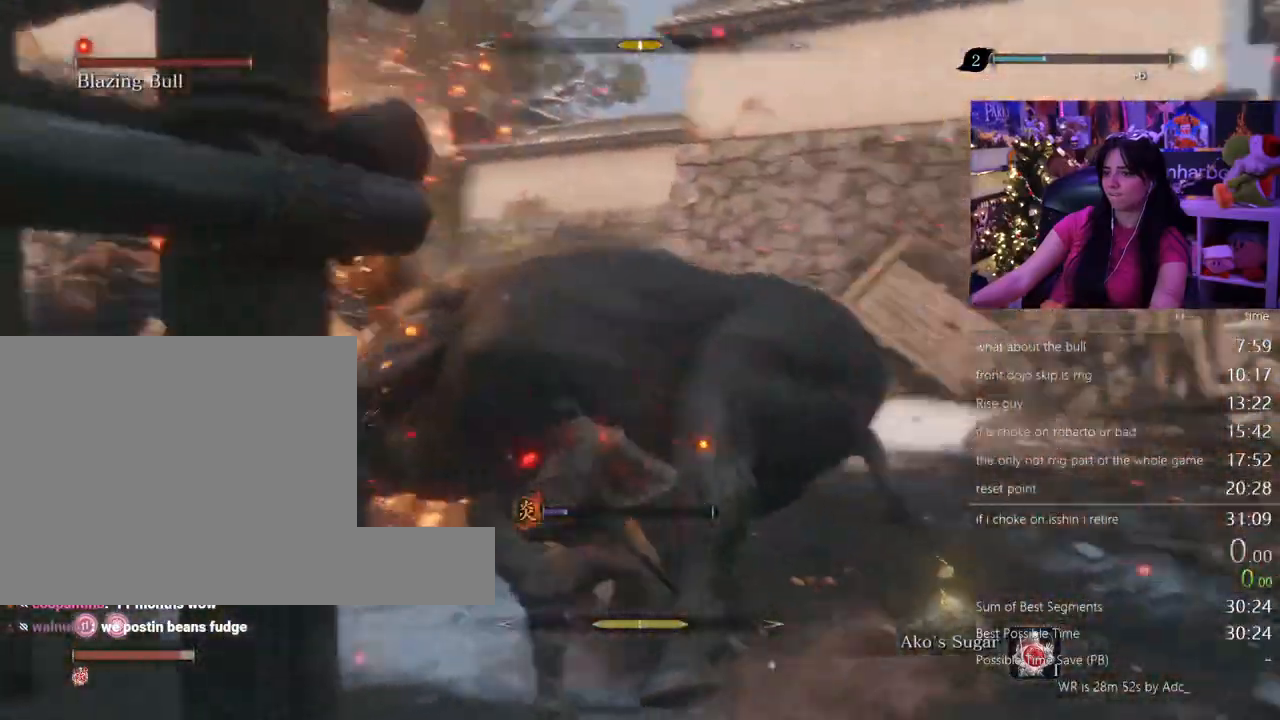
{"keys": ["w"], "mouse": [], "events": []}
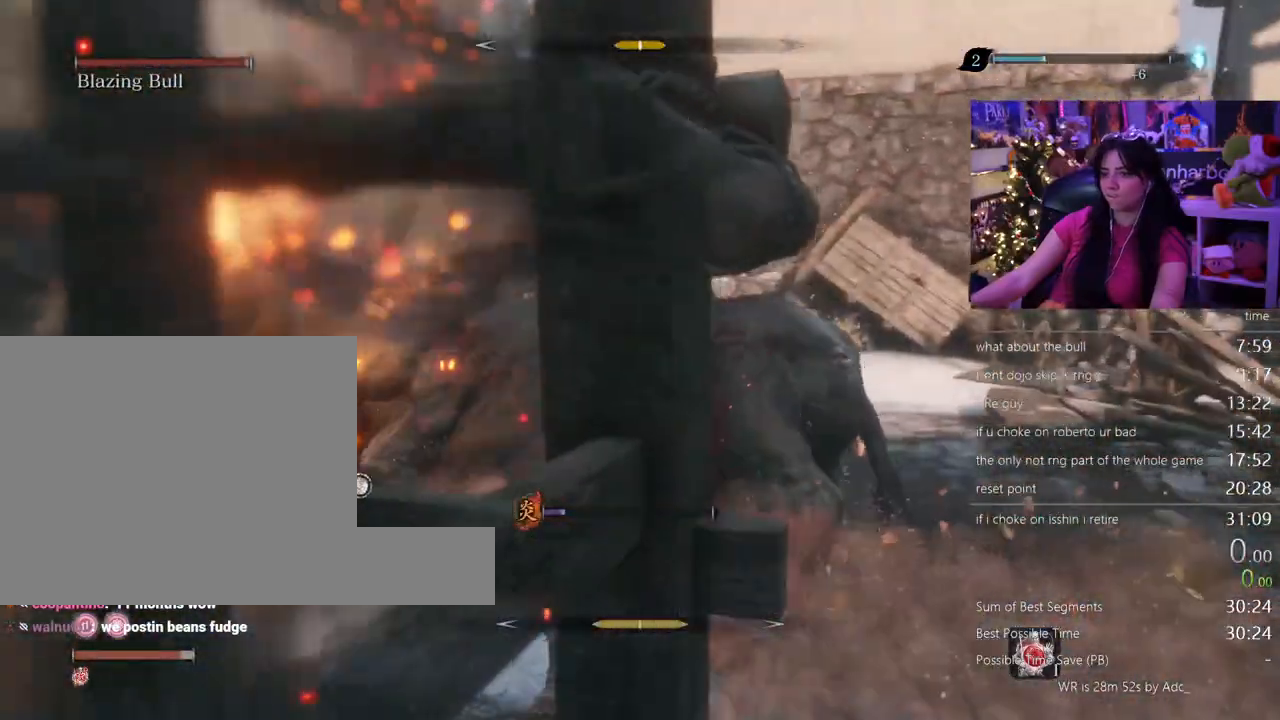
{"keys": ["w"], "mouse": [], "events": []}
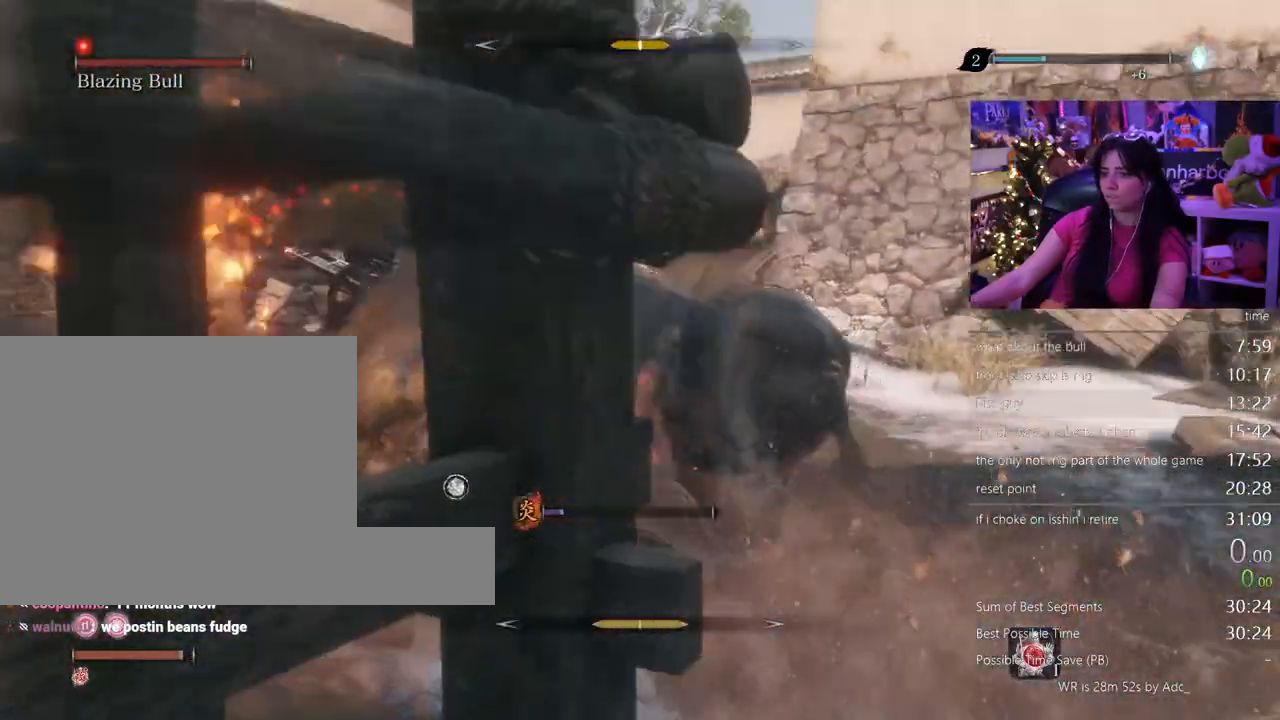
{"keys": ["w"], "mouse": [], "events": []}
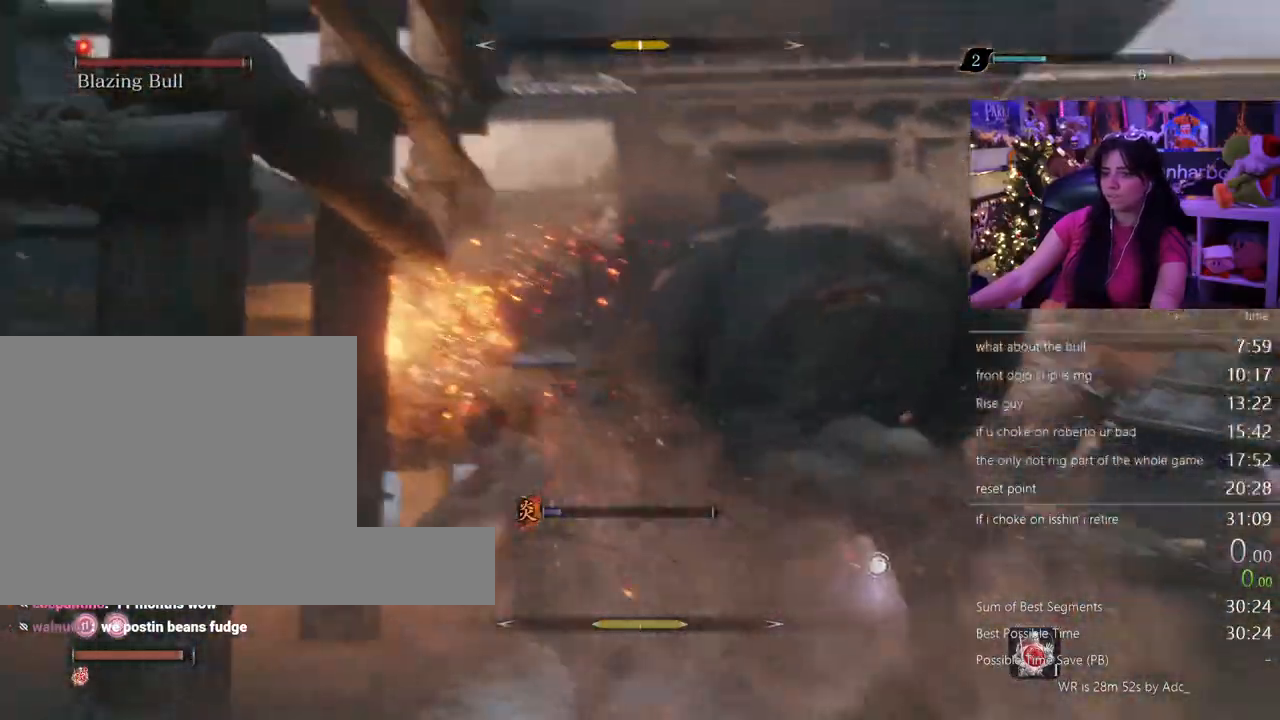
{"keys": ["w"], "mouse": [], "events": []}
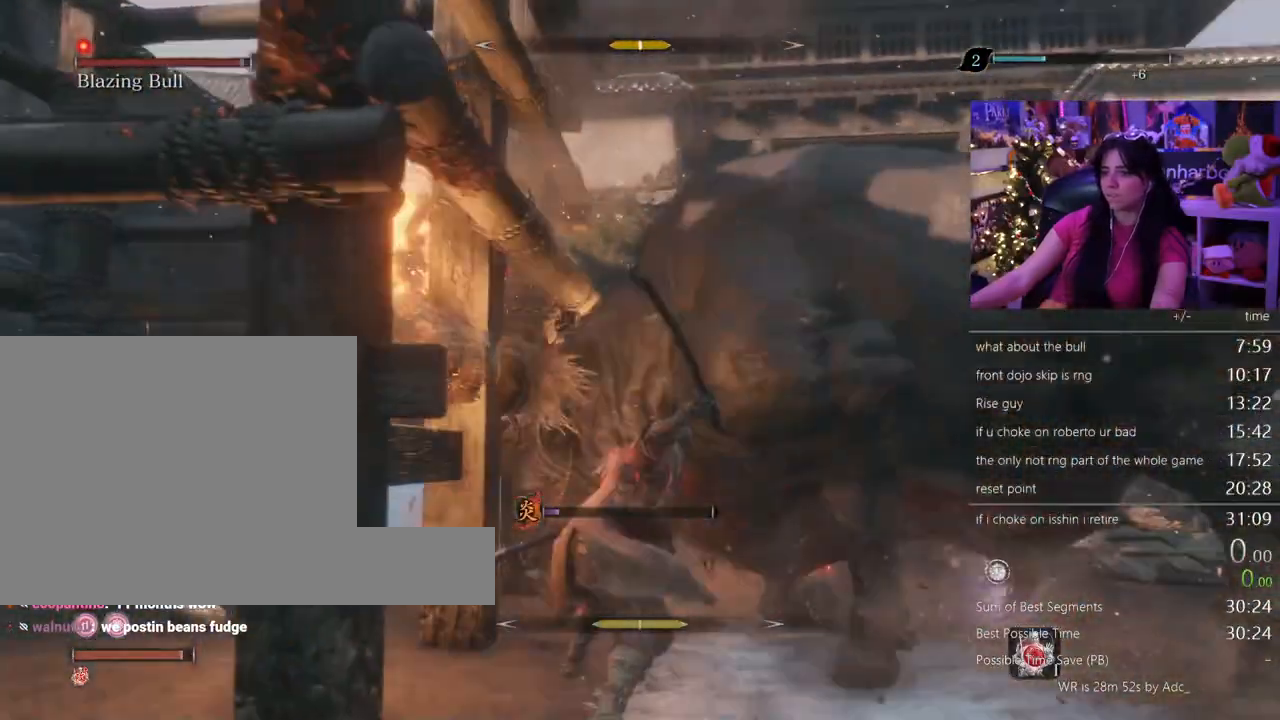
{"keys": ["w"], "mouse": []}
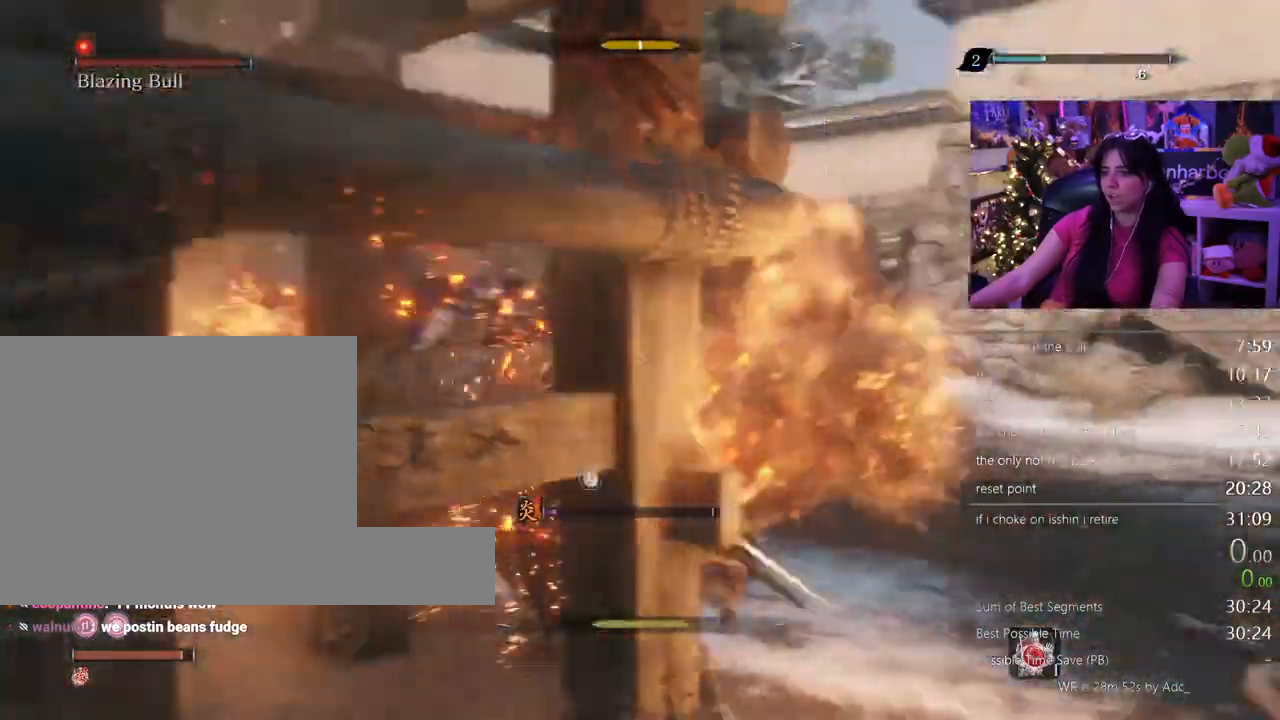
{"keys": ["w"], "mouse": [], "events": [[67, "mouse_wheel", "down"], [133, "mouse_wheel", "up"]]}
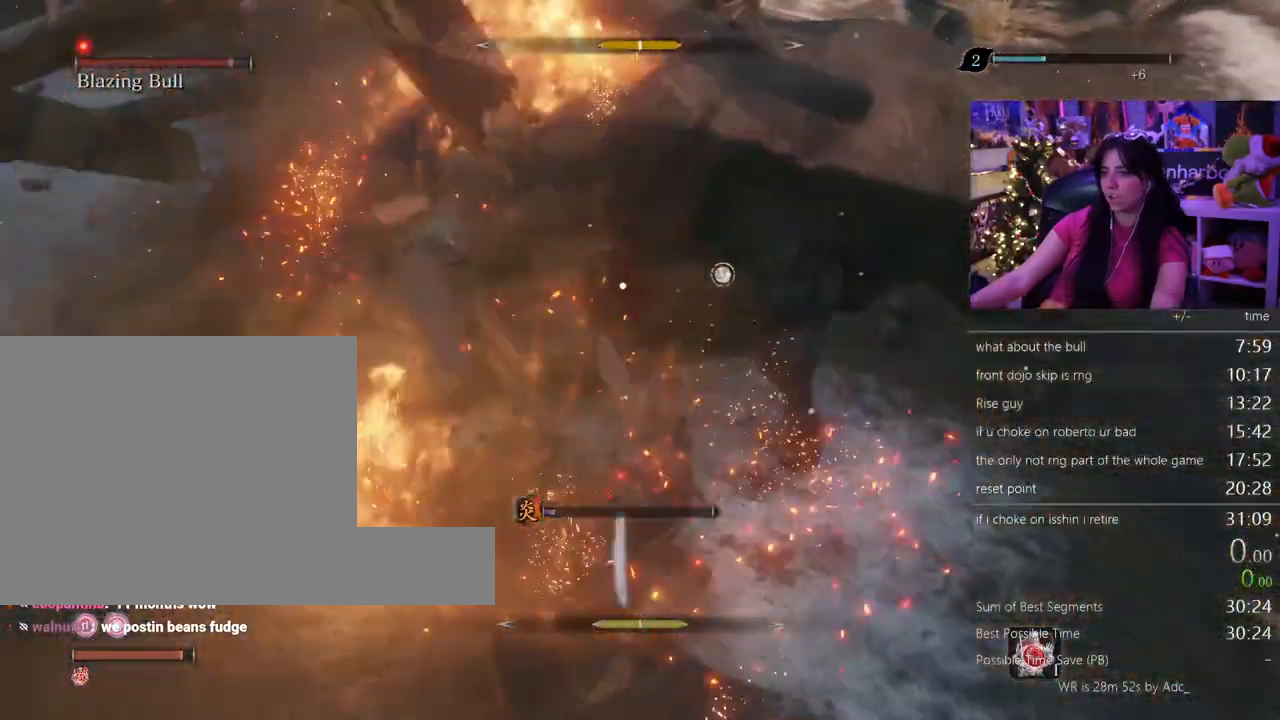
{"keys": ["w"], "mouse": [], "events": []}
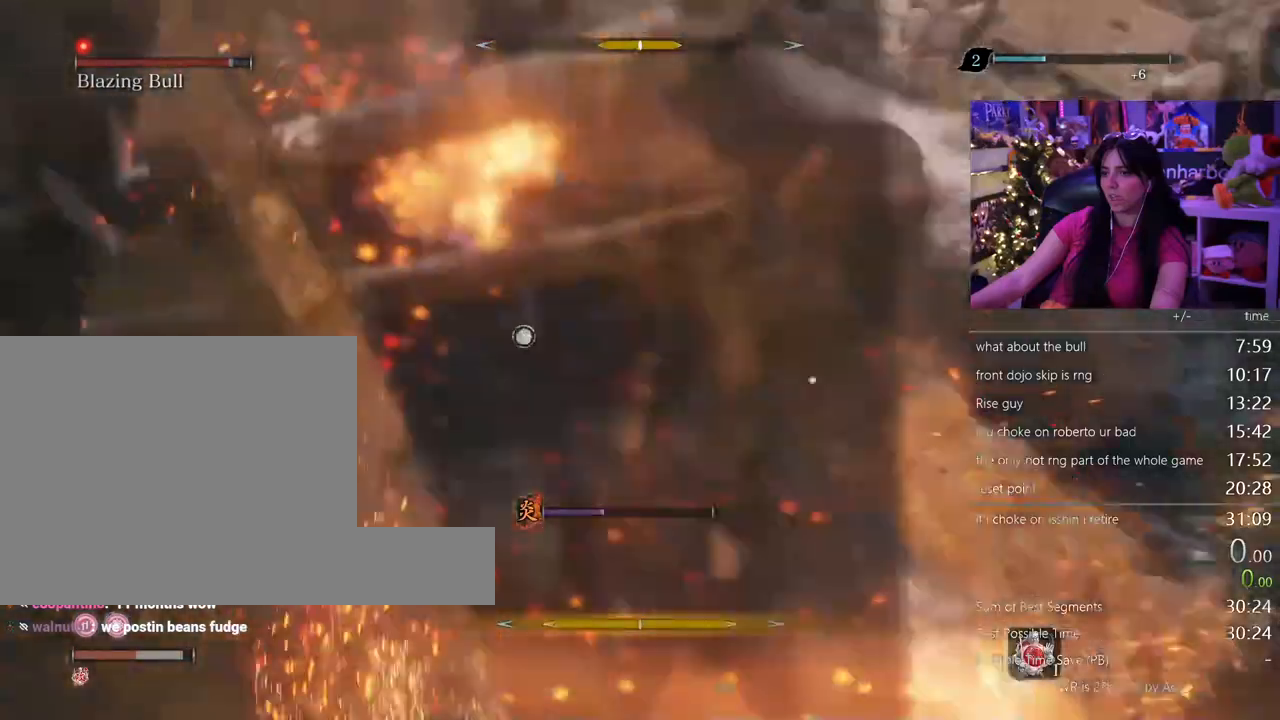
{"keys": [], "mouse": [], "events": [[467, "w", "up"]]}
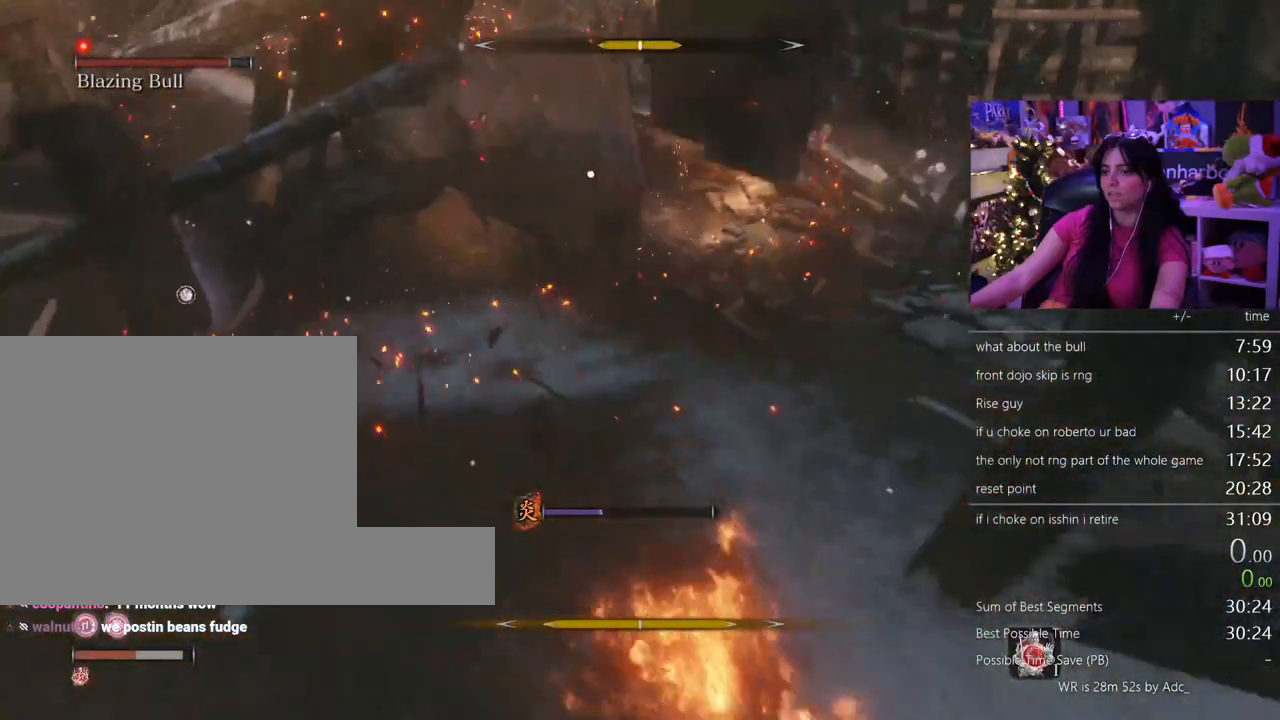
{"keys": ["s", "shift"], "mouse": [], "events": [[67, "s", "down"], [200, "shift", "down"], [350, "shift", "up"], [483, "shift", "down"]]}